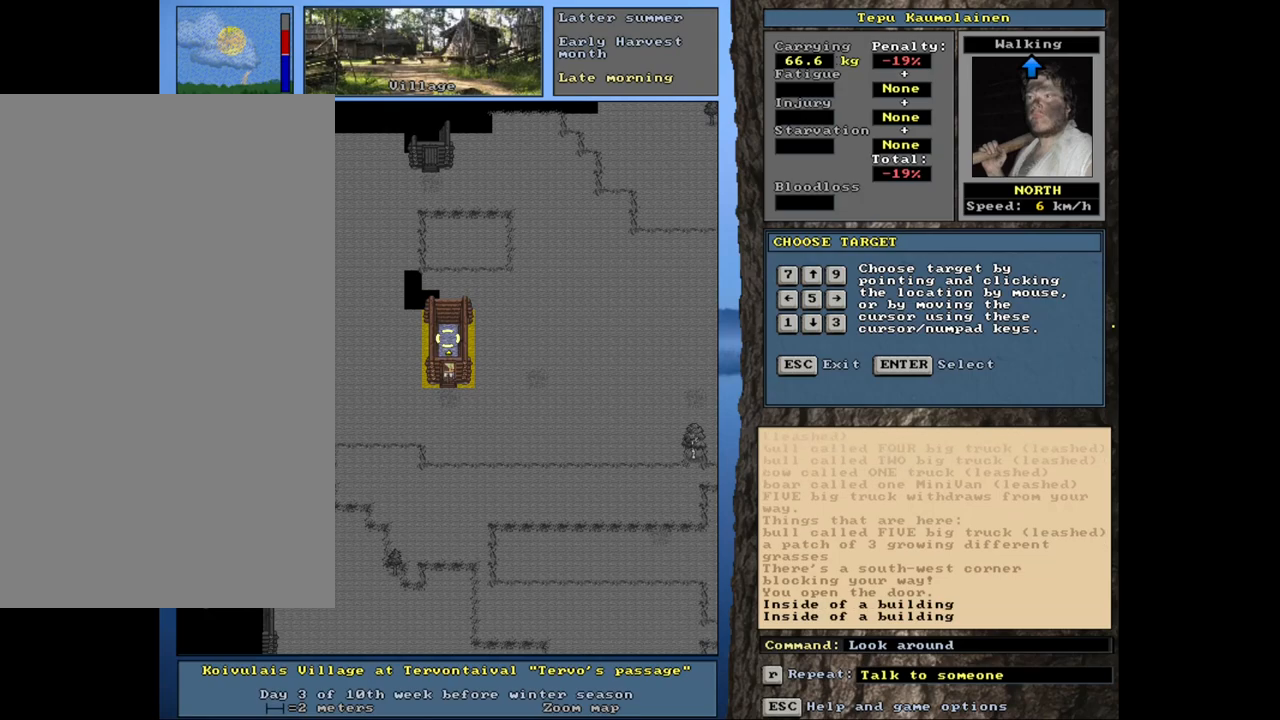
Gameplay with keyboard and mouse; each line is a JSON object with the keys and mouse buttons held at the frame after it. "events" lists presses ("down") and releases ("up") of ".", "/", "0", "1", "2", "3", "4", "5", "6", "8", "9", "a", "alt_l", "alt_r", "b", "backslash", "backspace", "c", "caps_lock", "comma", "ctrl_l", "ctrl_r", "d", "down", "e", "equals", "escape", "f", "f1", "f10", "f11", "f12", "f2", "f3", "f4", "f5", "f6", "f7", "f8", "f9", "g", "h", "i", "j", "k", "l", "lbracket", "left", "minus", "n", "num0", "num1", "num2", "num3", "num4", "num5", "num6", "num7", "num8", "num9", "o", "p", "q", "quote", "r", "rbracket", "return", "right", "s", "semicolon", "shift_l", "shift_r", "space", "super", "t", "tab", "tilde", "up", "v", "w", "x", "y", "z", "mouse_left", "mouse_wheel", "mouse_right", "mouse_mb4" and "mouse_mb5" between this image and that frame as [ms after this image, input, new state], when the widget could be followed in between. "mouse_left", "mouse_wheel", "mouse_right", "mouse_mb4", "mouse_mb5" = the "left", "wheel", "right", "mb4", "mb5" buttons of the "mouse" list. No other keys are recorded. "wheel" means that the mouse wheel is clicked or scrolled. Mouse movement is not recorded. Not read: 7 m other_keys u.
{"keys": [], "mouse": [], "events": []}
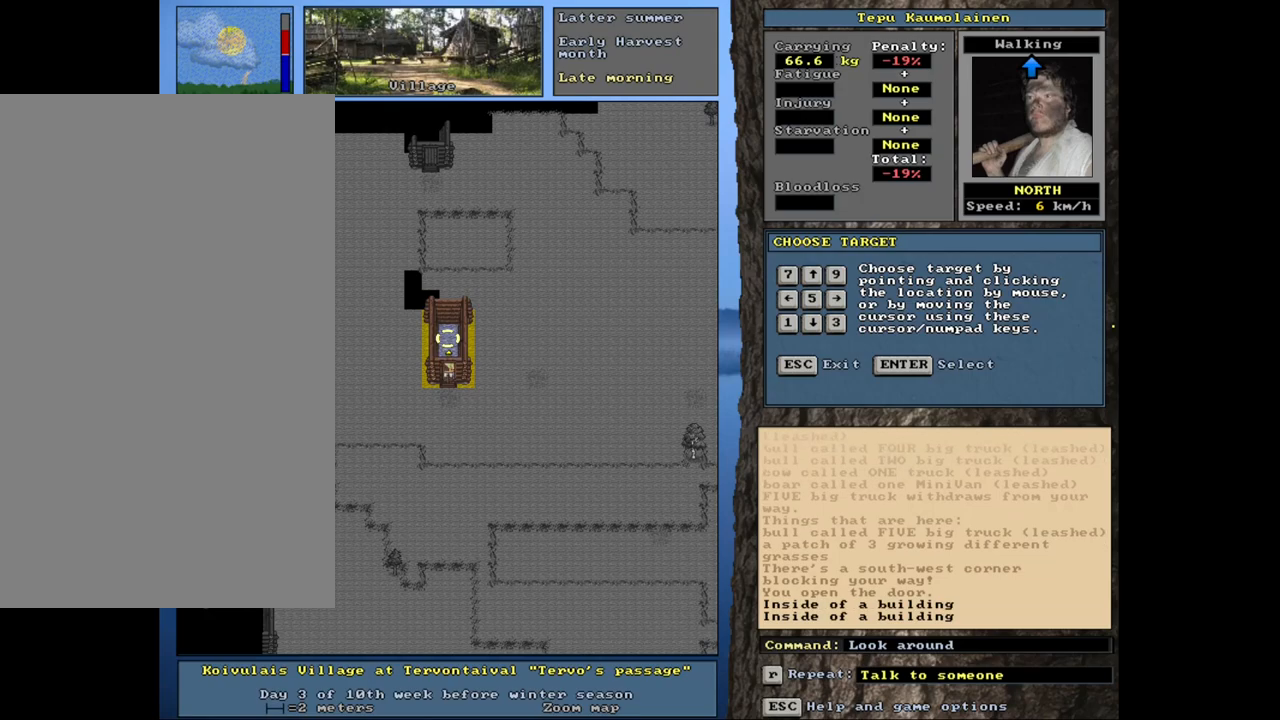
{"keys": [], "mouse": [], "events": [[50, "escape", "down"], [150, "escape", "up"]]}
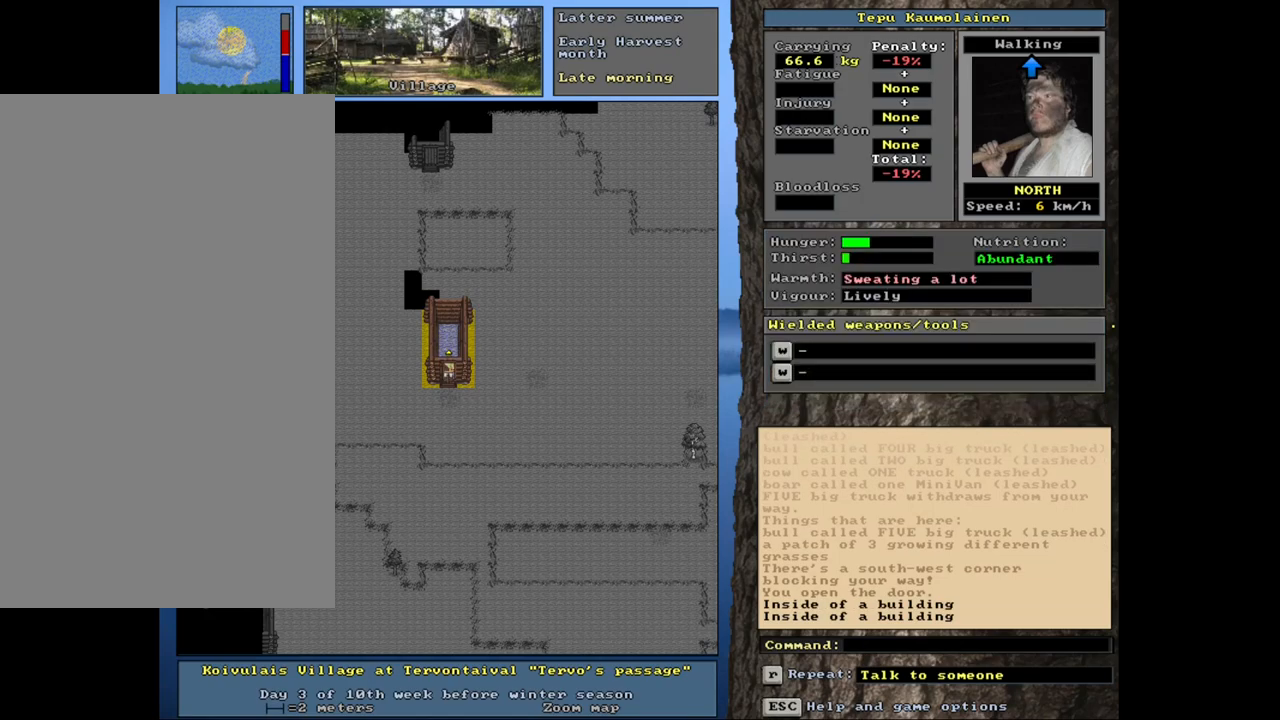
{"keys": ["ctrl_l"], "mouse": [], "events": [[133, "ctrl_l", "down"], [217, "num1", "down"], [233, "num1", "up"]]}
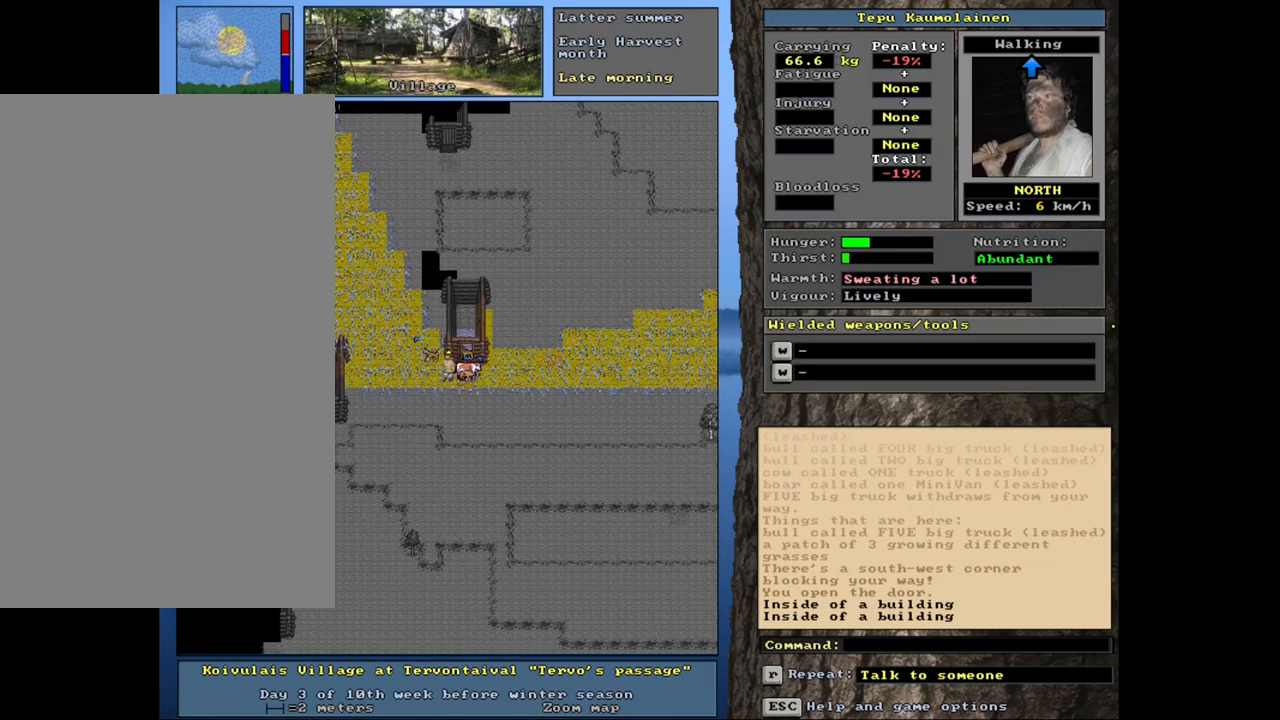
{"keys": ["ctrl_l", "num7"], "mouse": [], "events": [[183, "num7", "down"], [283, "num7", "up"], [317, "num8", "down"], [417, "num7", "down"], [433, "num8", "up"]]}
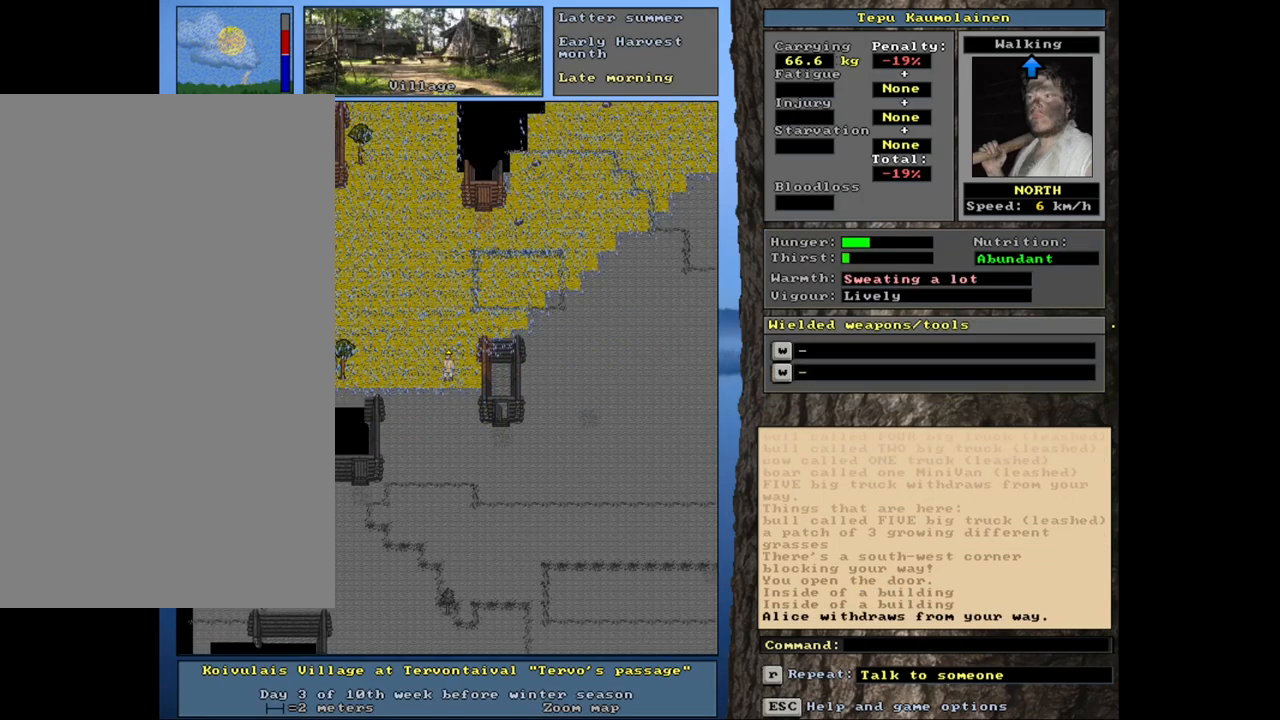
{"keys": ["ctrl_l"], "mouse": [], "events": [[17, "num8", "down"], [33, "num7", "up"], [250, "num8", "up"], [300, "num9", "down"], [350, "num8", "down"], [383, "num9", "up"], [483, "num8", "up"]]}
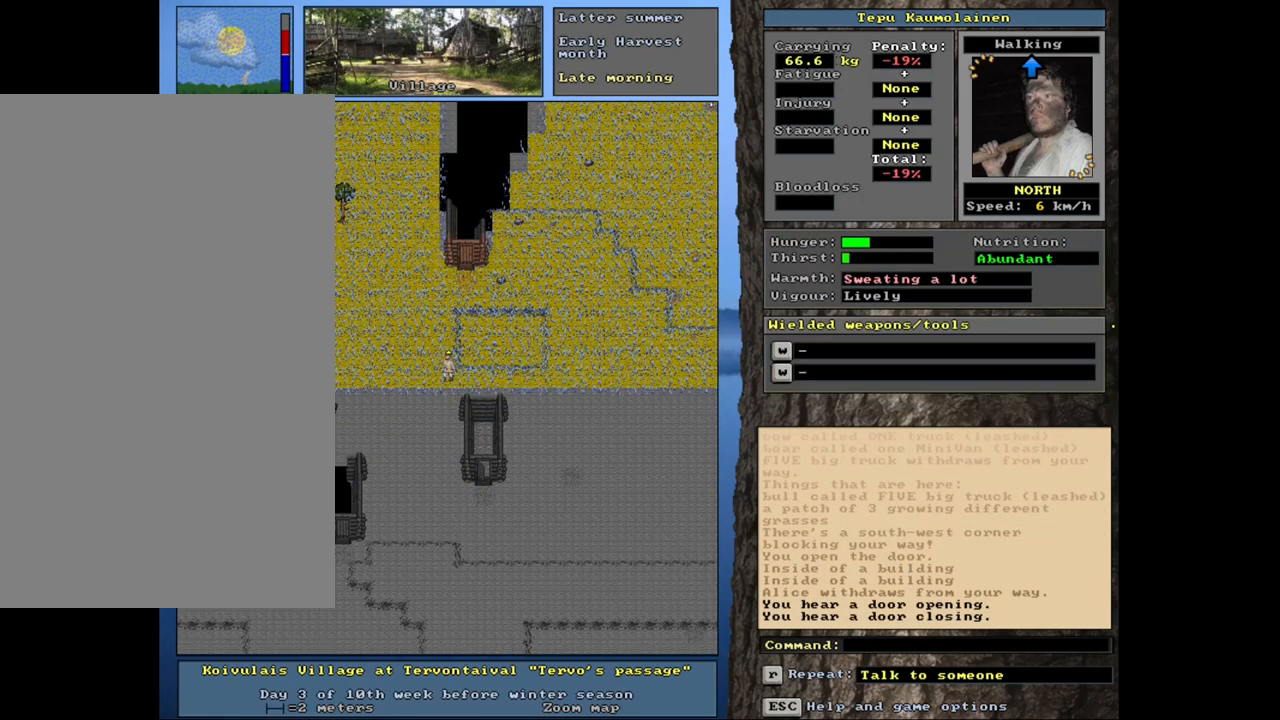
{"keys": ["ctrl_l"], "mouse": [], "events": [[33, "num8", "down"], [67, "num9", "down"], [117, "num8", "up"], [200, "num8", "down"], [233, "num9", "up"], [317, "num8", "up"], [400, "num8", "down"], [500, "num8", "up"]]}
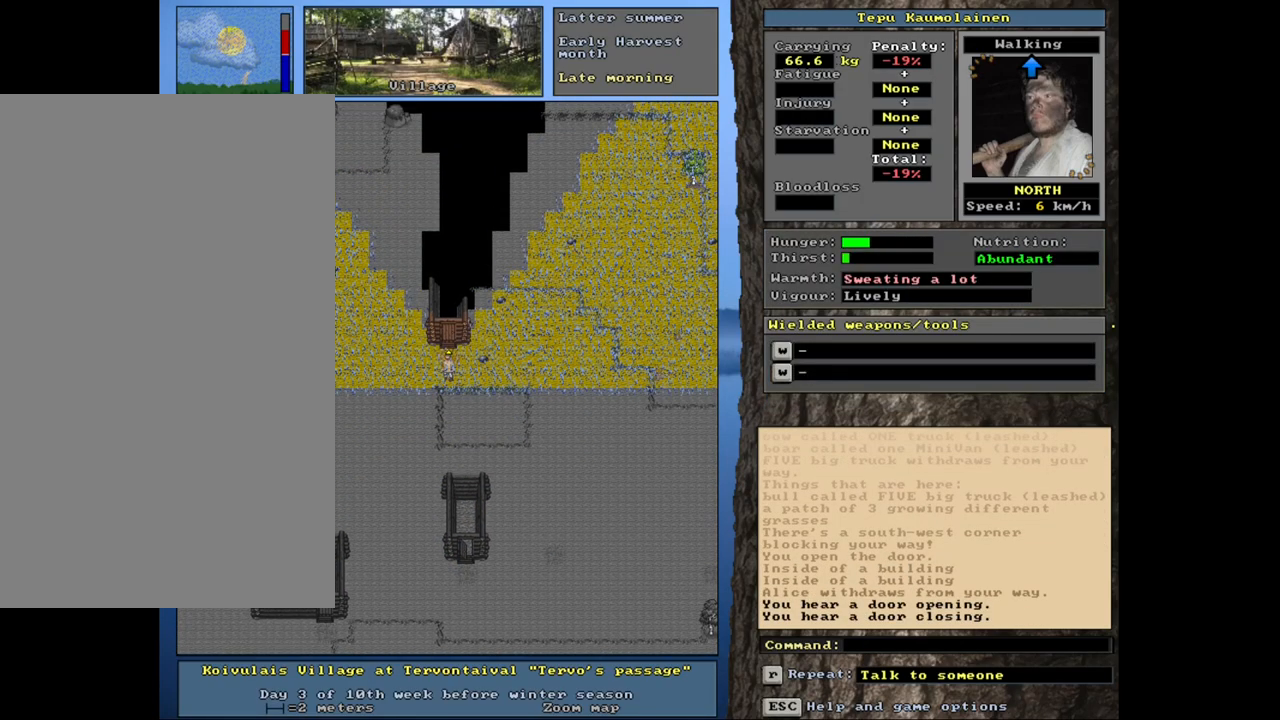
{"keys": ["ctrl_l"], "mouse": [], "events": [[83, "num8", "down"], [167, "num8", "up"], [233, "num8", "down"], [333, "num8", "up"]]}
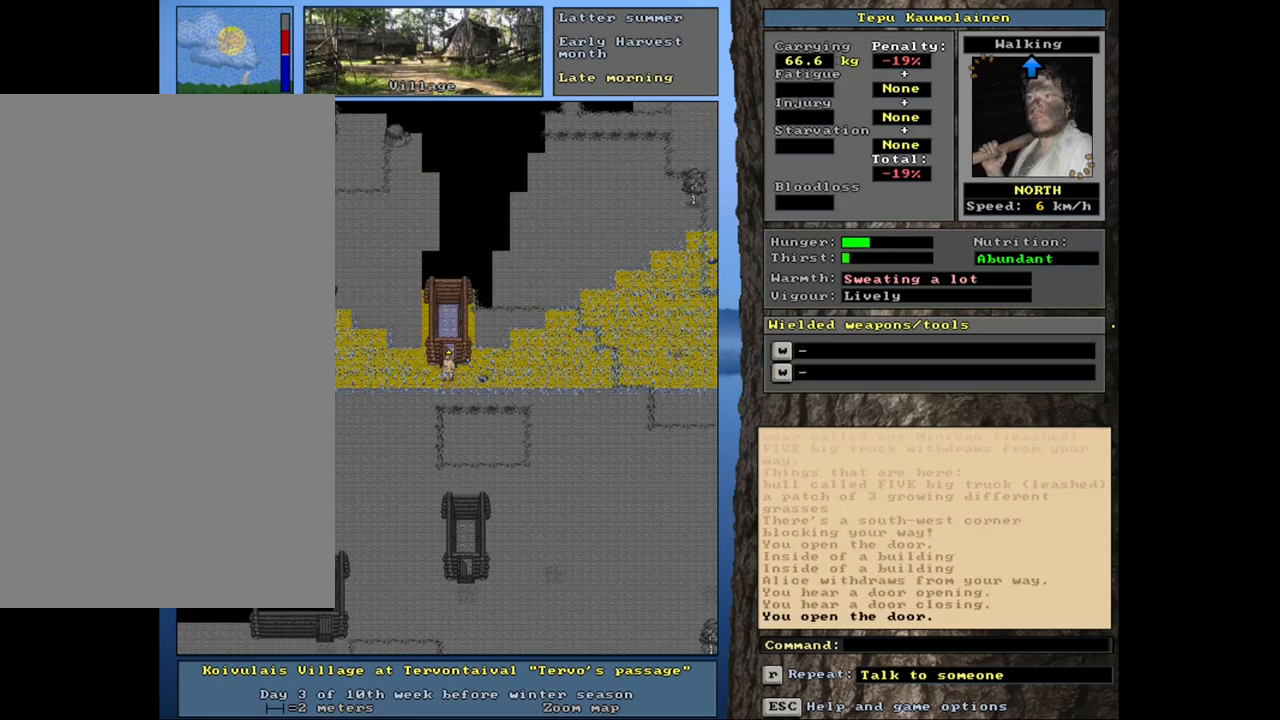
{"keys": [], "mouse": [], "events": [[150, "num8", "down"], [250, "num8", "up"], [333, "ctrl_l", "up"]]}
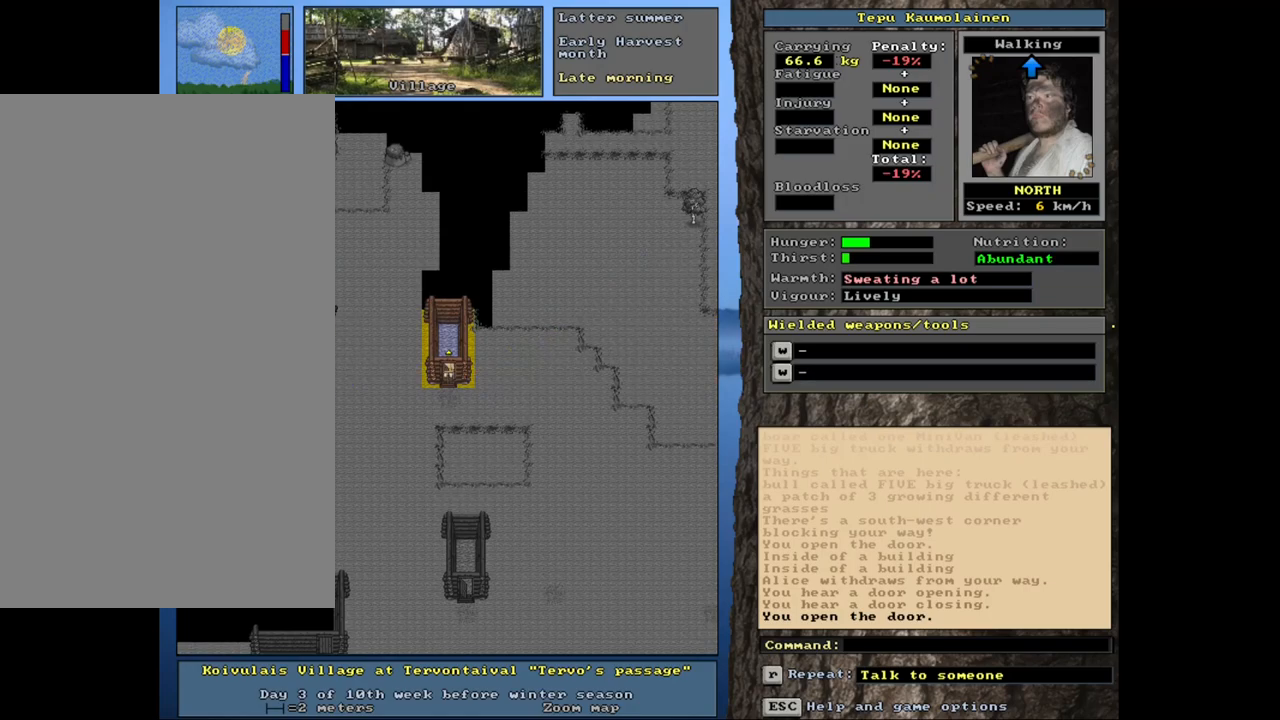
{"keys": [], "mouse": [], "events": [[67, "f3", "down"], [67, "num8", "down"], [100, "f3", "up"], [150, "num8", "up"]]}
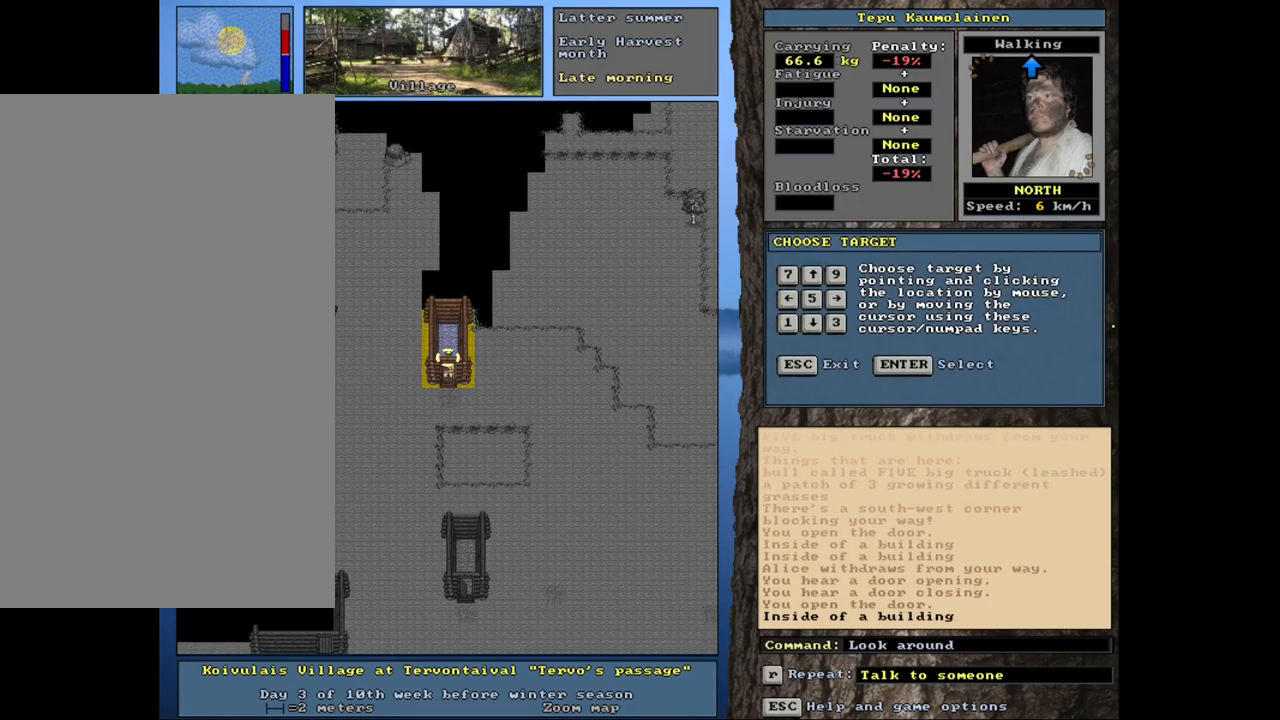
{"keys": [], "mouse": [], "events": [[300, "num8", "down"], [400, "num8", "up"]]}
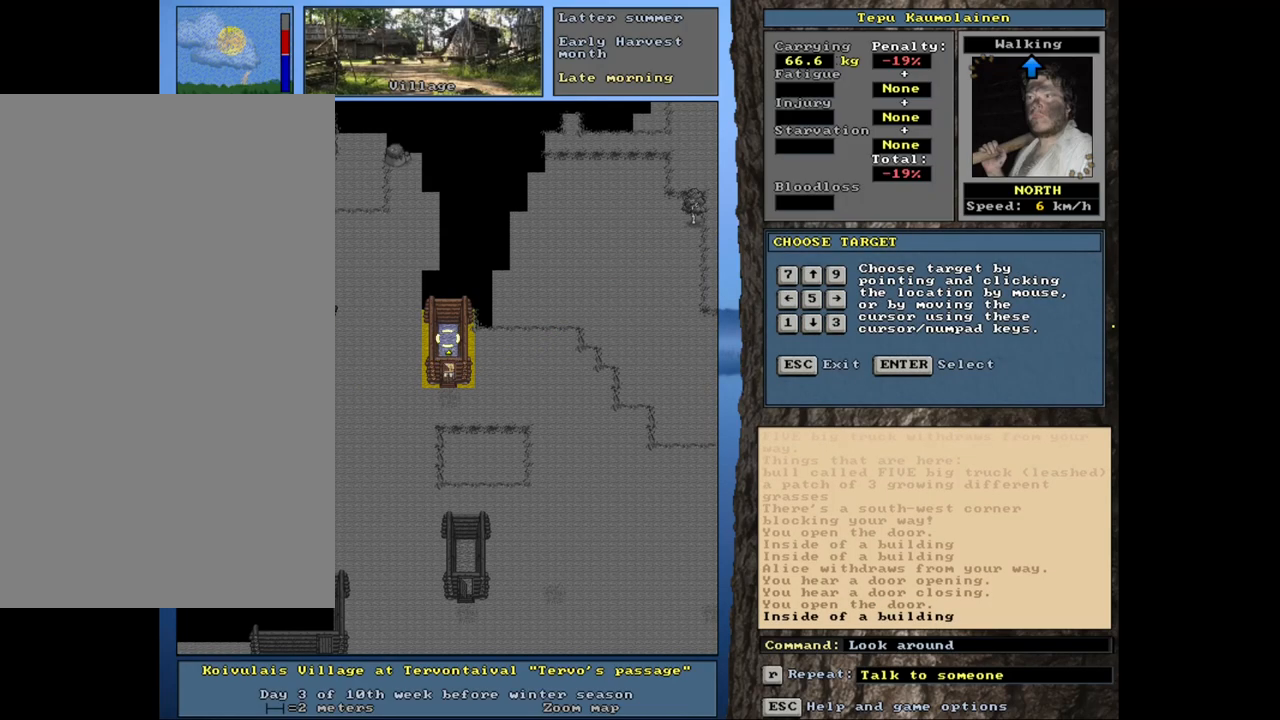
{"keys": [], "mouse": [], "events": [[267, "num8", "down"], [367, "num8", "up"]]}
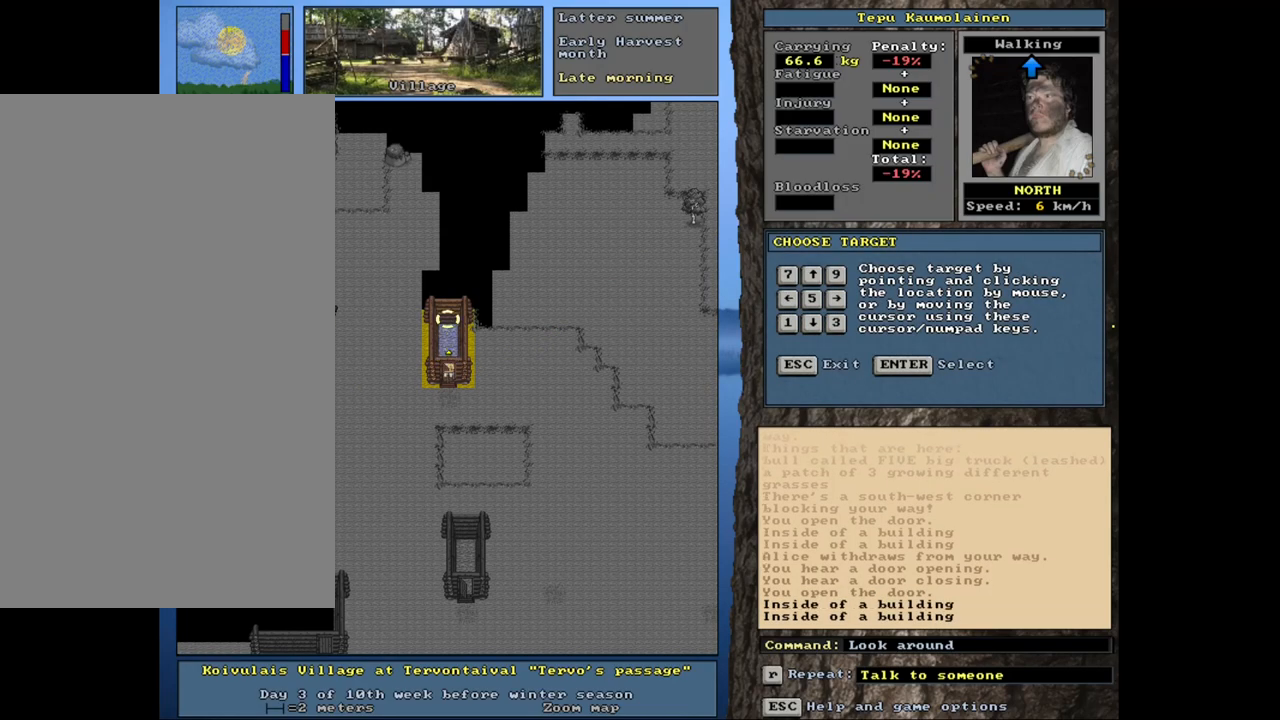
{"keys": [], "mouse": [], "events": [[233, "escape", "down"], [300, "escape", "up"]]}
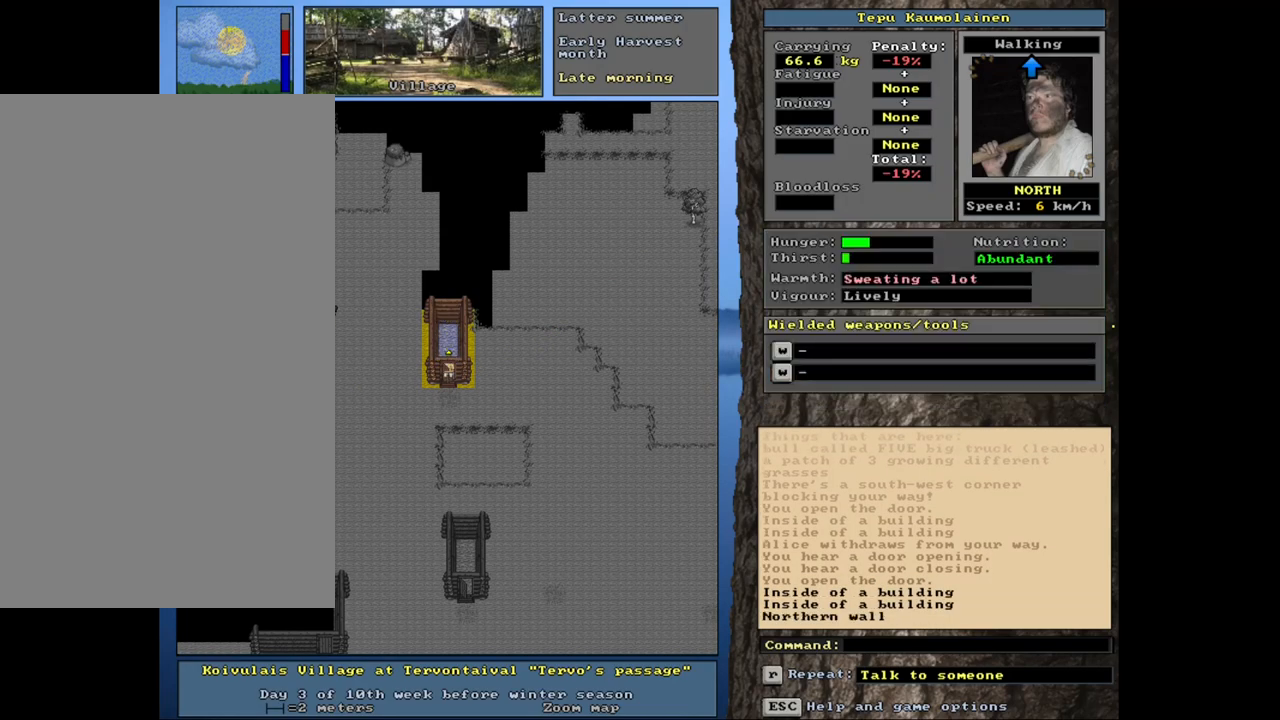
{"keys": ["ctrl_l"], "mouse": [], "events": [[50, "ctrl_l", "down"], [150, "num1", "down"], [267, "num1", "up"], [367, "num4", "down"], [483, "num4", "up"]]}
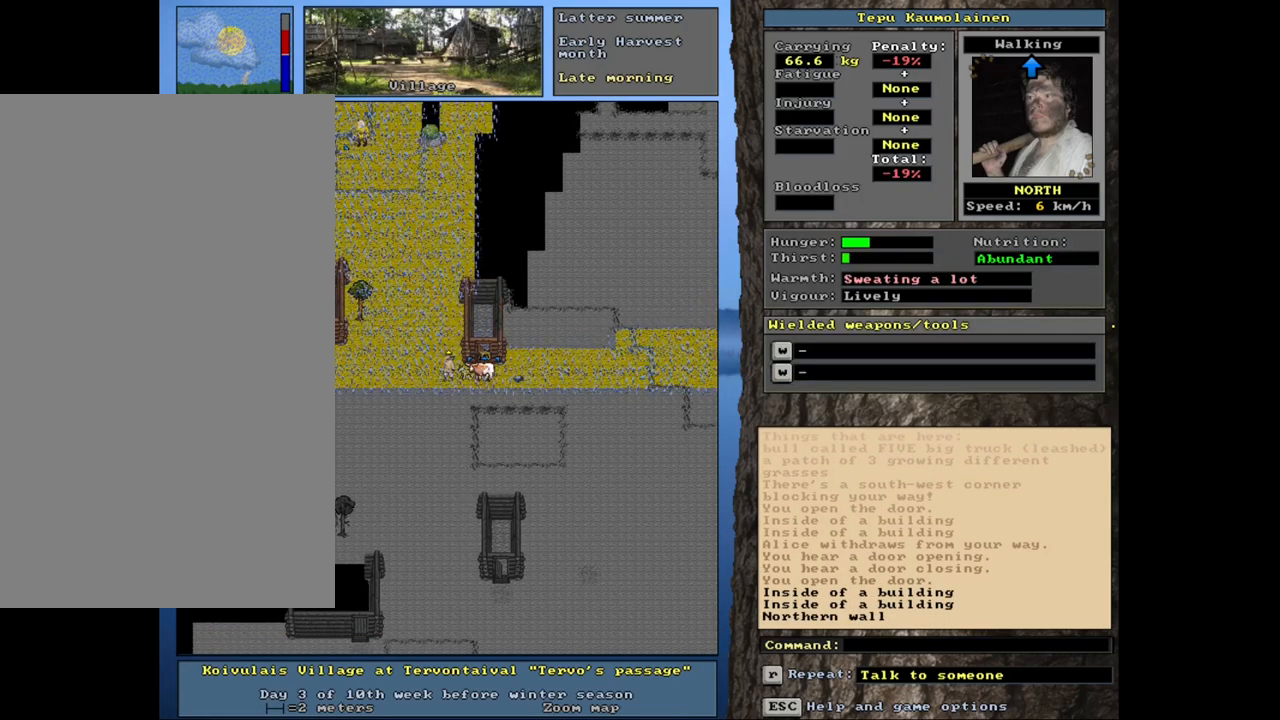
{"keys": ["ctrl_l", "num4"], "mouse": [], "events": [[33, "num4", "down"], [167, "num4", "up"], [233, "num4", "down"], [333, "num4", "up"], [417, "num4", "down"]]}
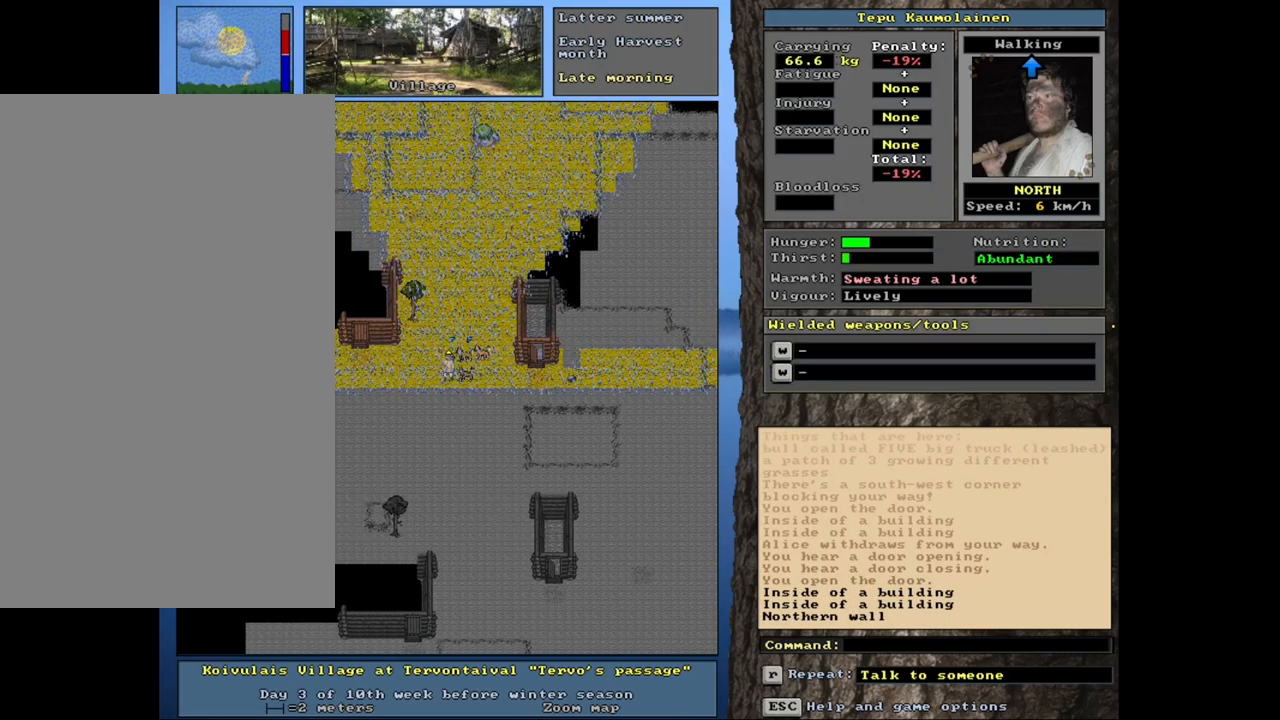
{"keys": ["ctrl_l", "num4"], "mouse": [], "events": [[50, "num4", "up"], [100, "num4", "down"], [217, "num4", "up"], [300, "num4", "down"], [383, "num4", "up"], [450, "num4", "down"]]}
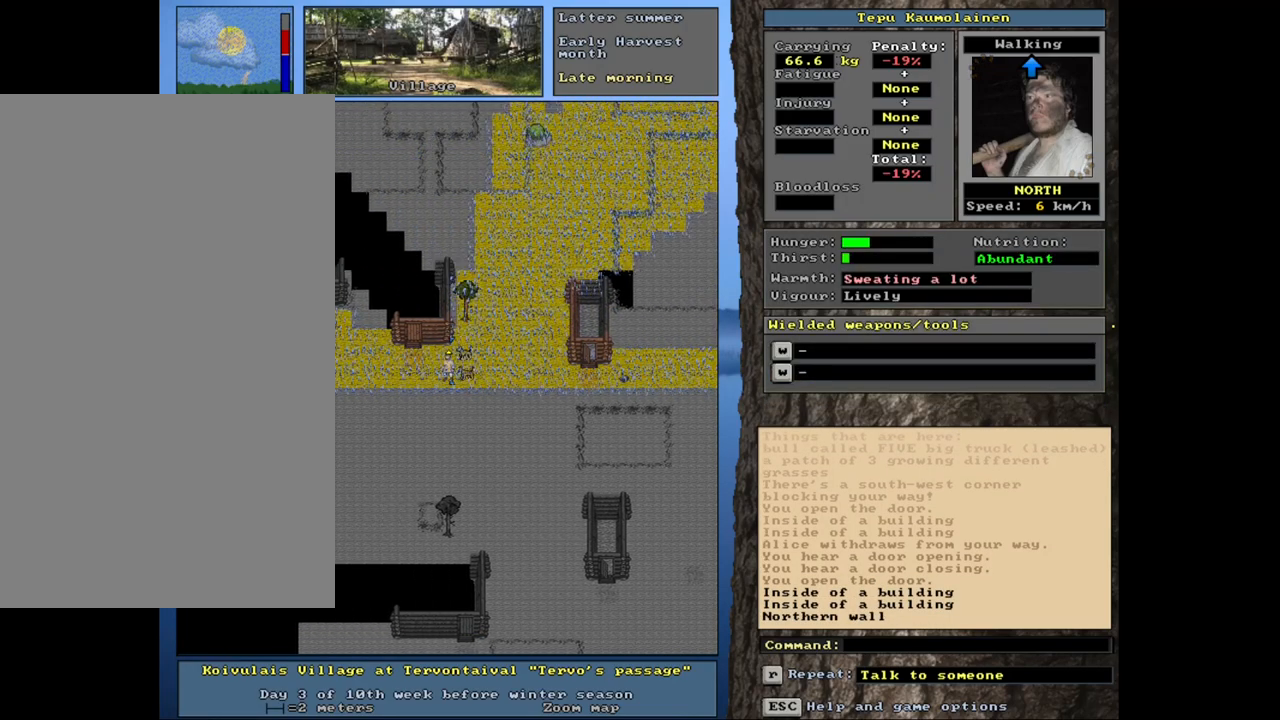
{"keys": ["ctrl_l", "num8"], "mouse": [], "events": [[67, "num4", "up"], [150, "num4", "down"], [200, "num4", "up"], [333, "num7", "down"], [417, "num7", "up"], [500, "num8", "down"]]}
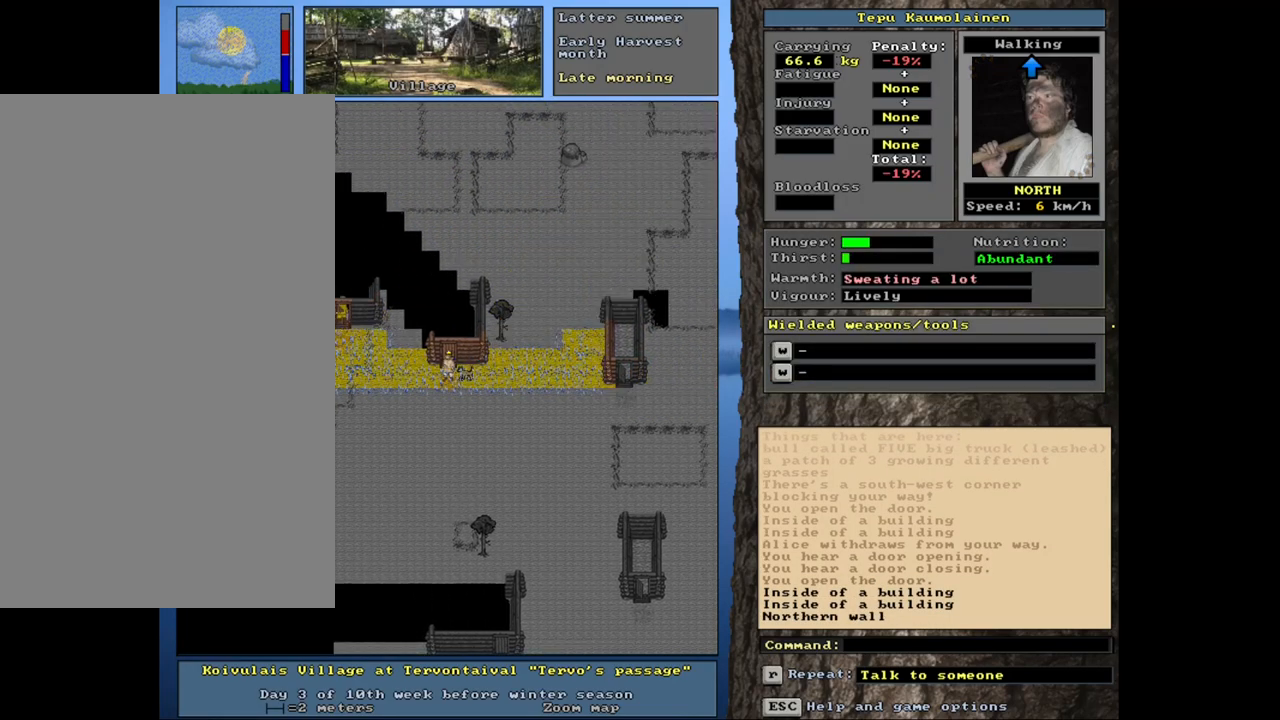
{"keys": ["ctrl_l", "num8"], "mouse": [], "events": [[100, "num8", "up"], [417, "num8", "down"]]}
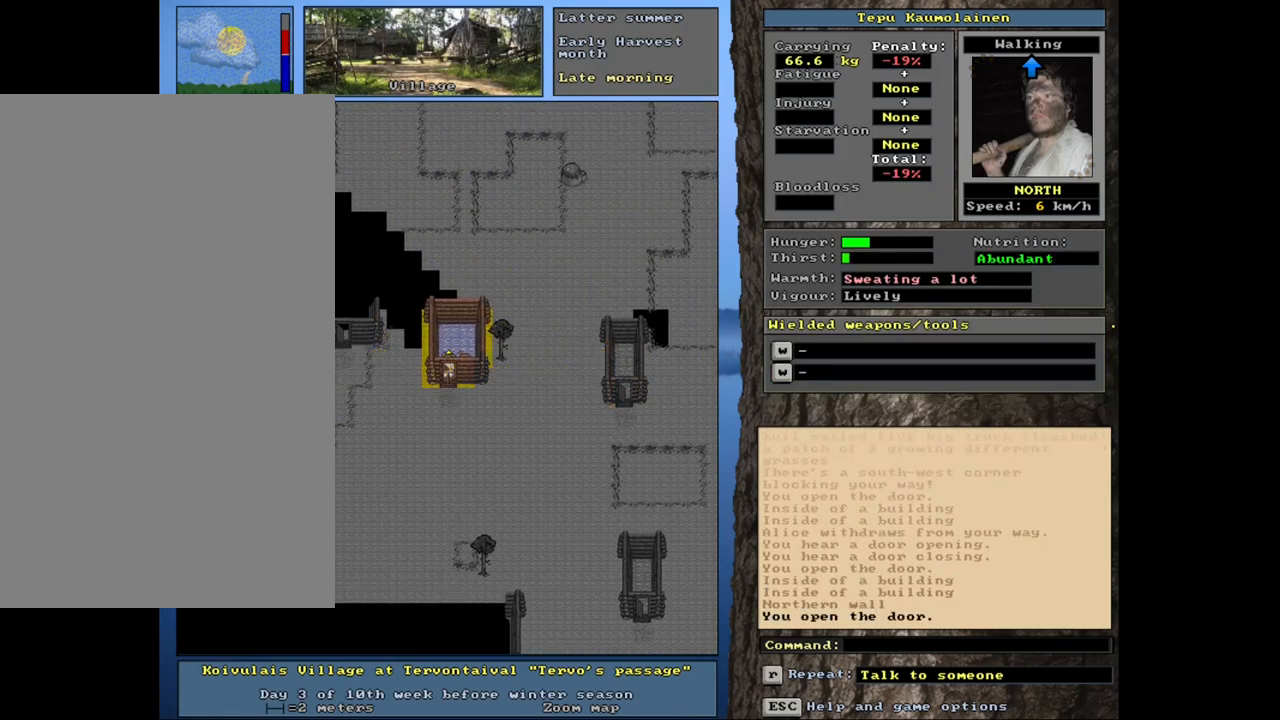
{"keys": [], "mouse": [], "events": [[33, "num8", "up"], [100, "ctrl_l", "up"], [283, "f3", "down"], [300, "num8", "down"], [350, "f3", "up"], [367, "num8", "up"]]}
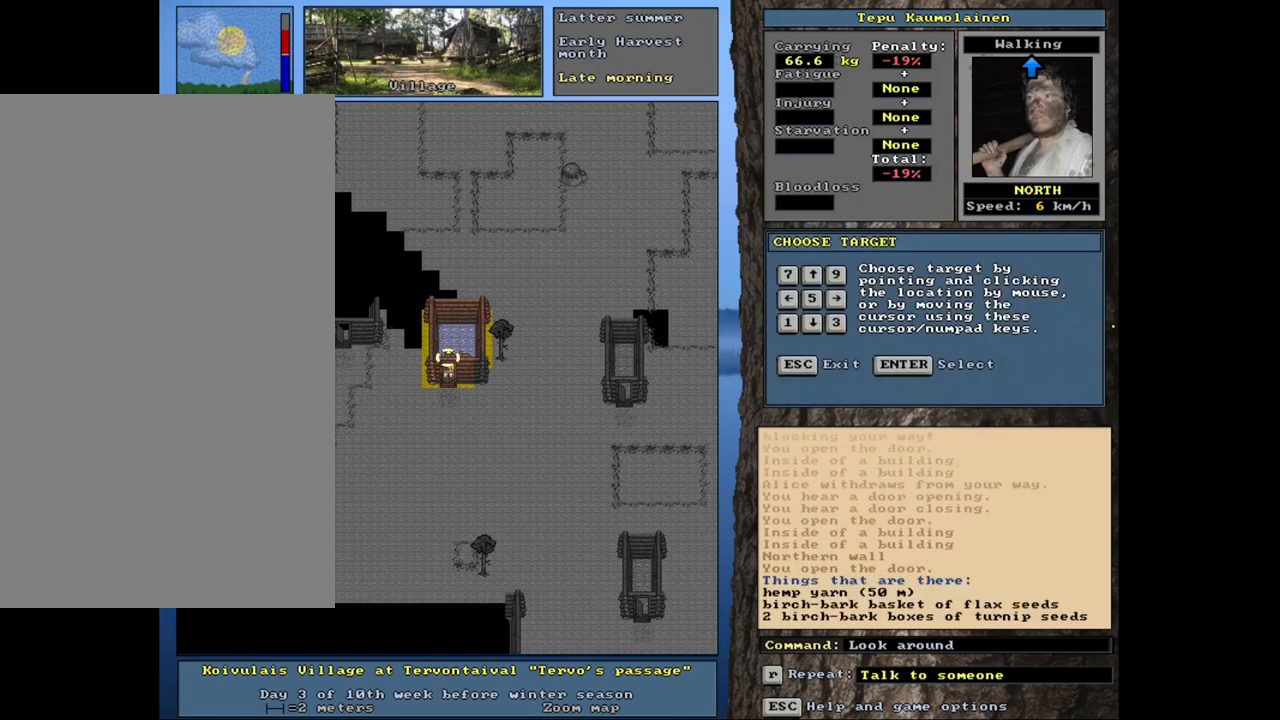
{"keys": ["num6"], "mouse": [], "events": [[417, "num6", "down"]]}
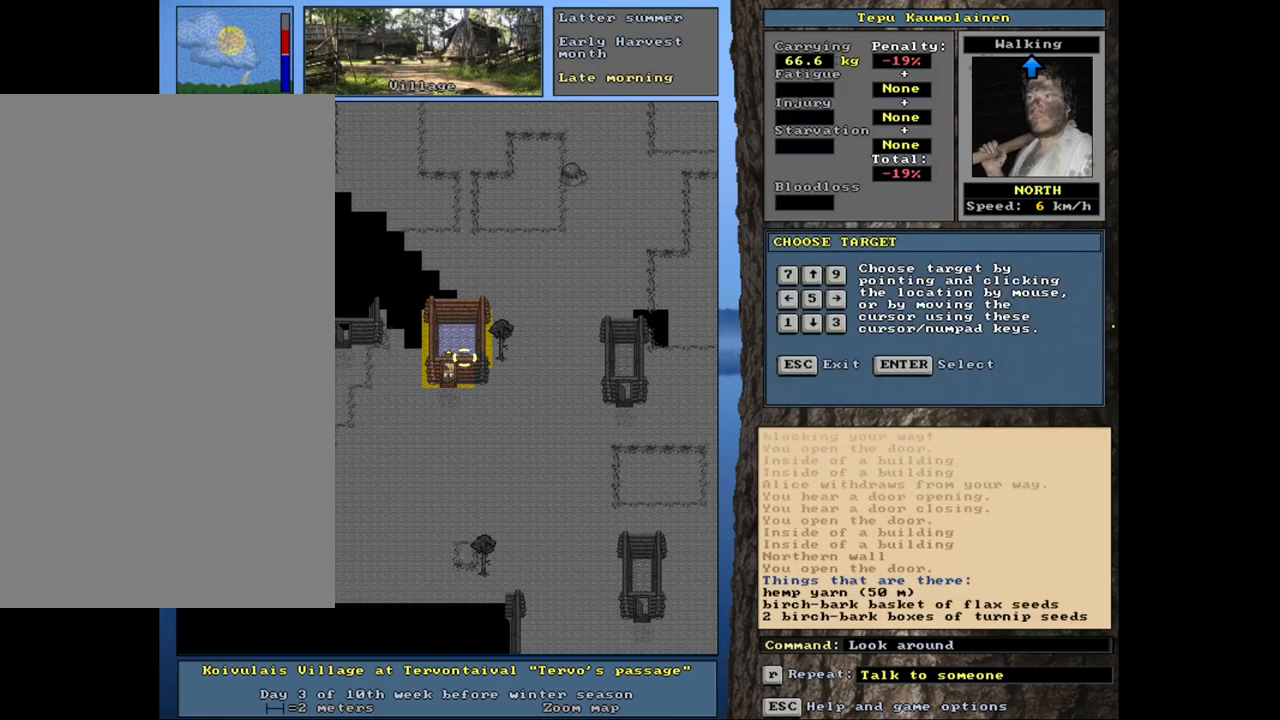
{"keys": [], "mouse": [], "events": [[33, "num6", "up"]]}
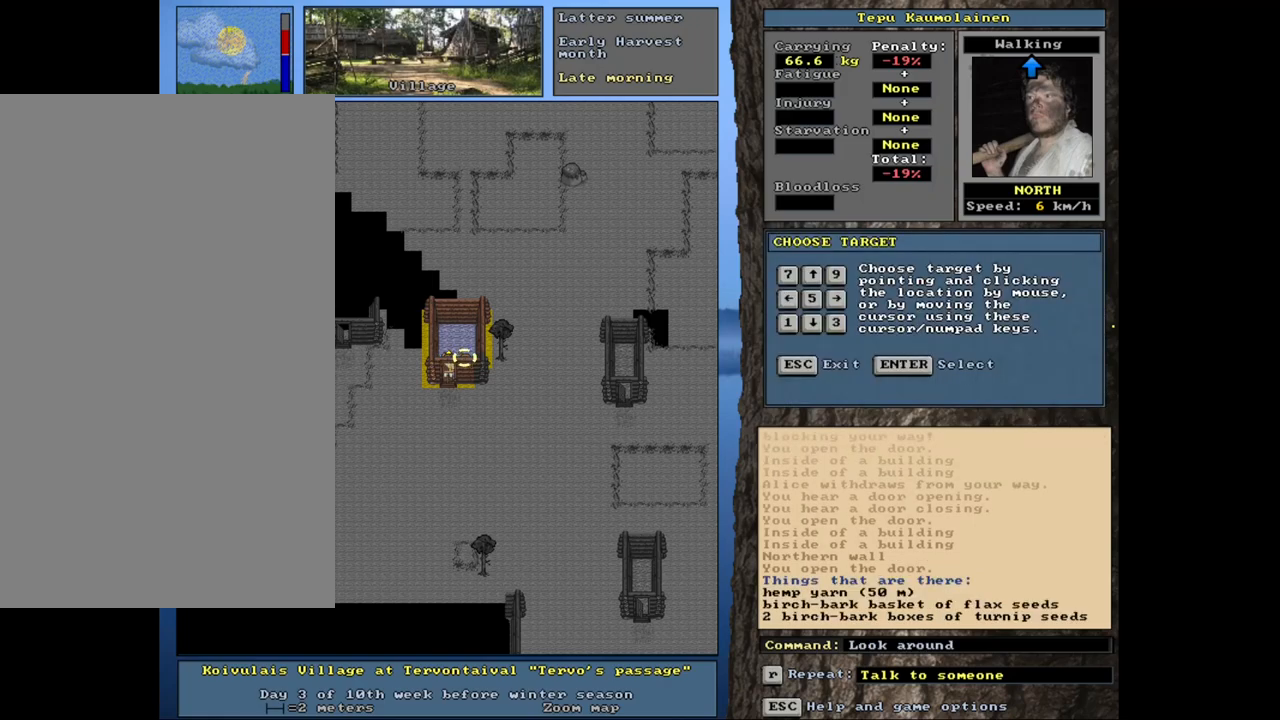
{"keys": [], "mouse": [], "events": []}
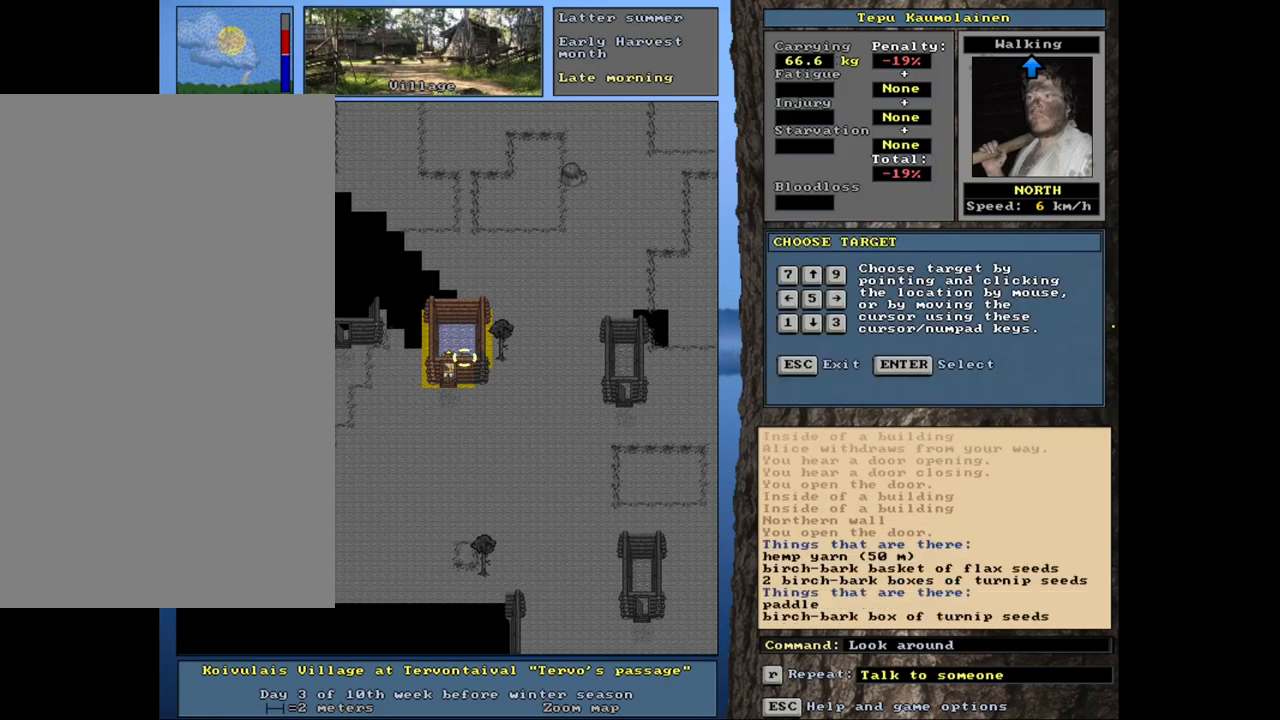
{"keys": ["num8"], "mouse": [], "events": [[467, "num8", "down"]]}
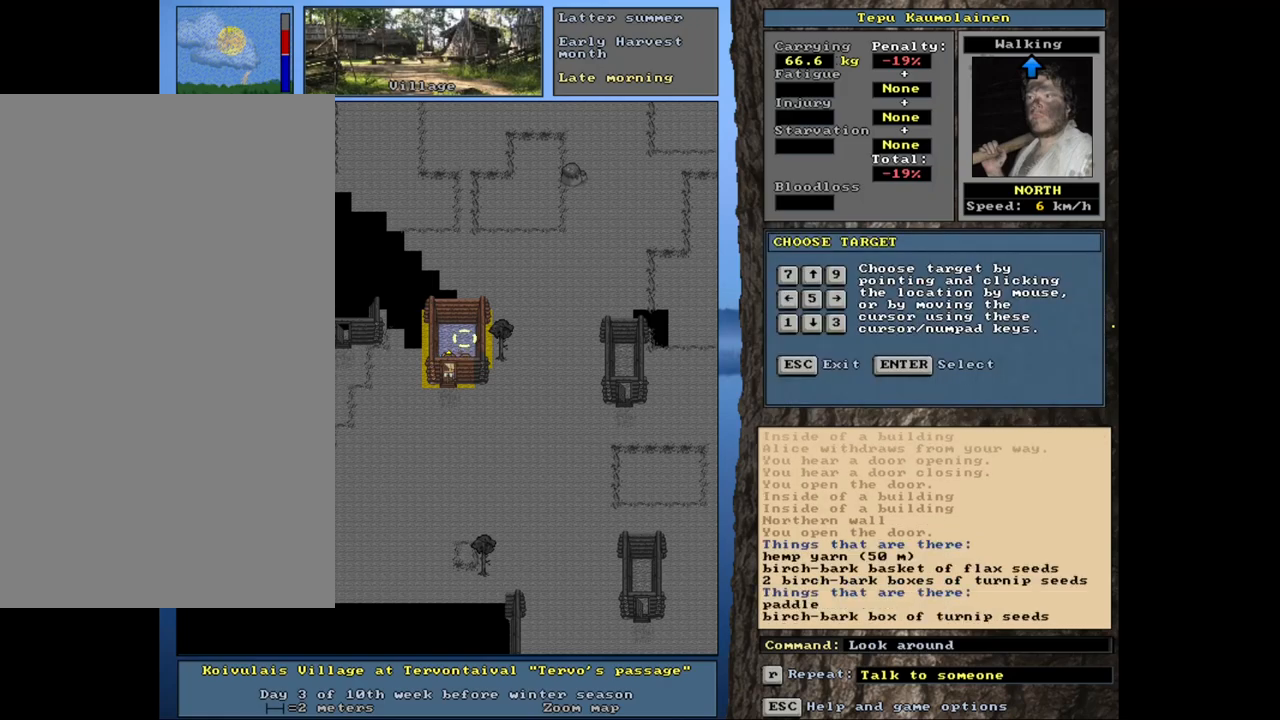
{"keys": [], "mouse": [], "events": [[33, "num8", "up"]]}
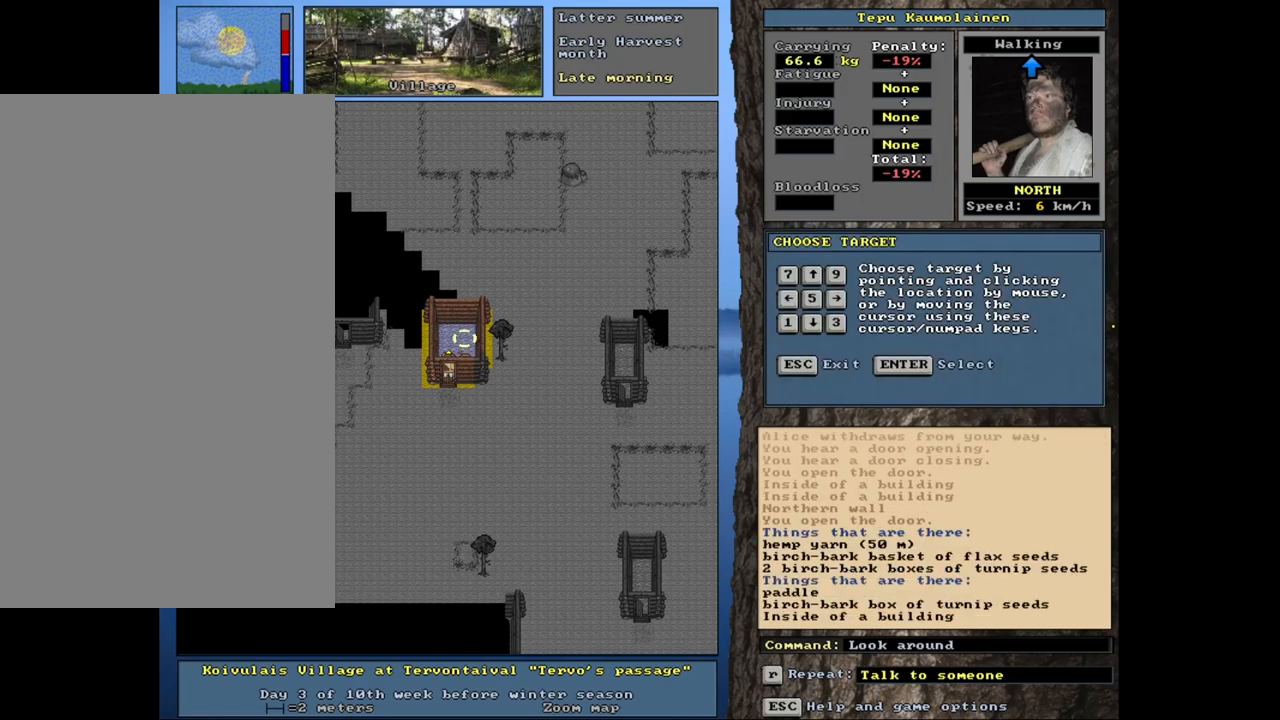
{"keys": [], "mouse": [], "events": [[67, "num4", "down"], [183, "num4", "up"], [383, "num8", "down"], [467, "num8", "up"]]}
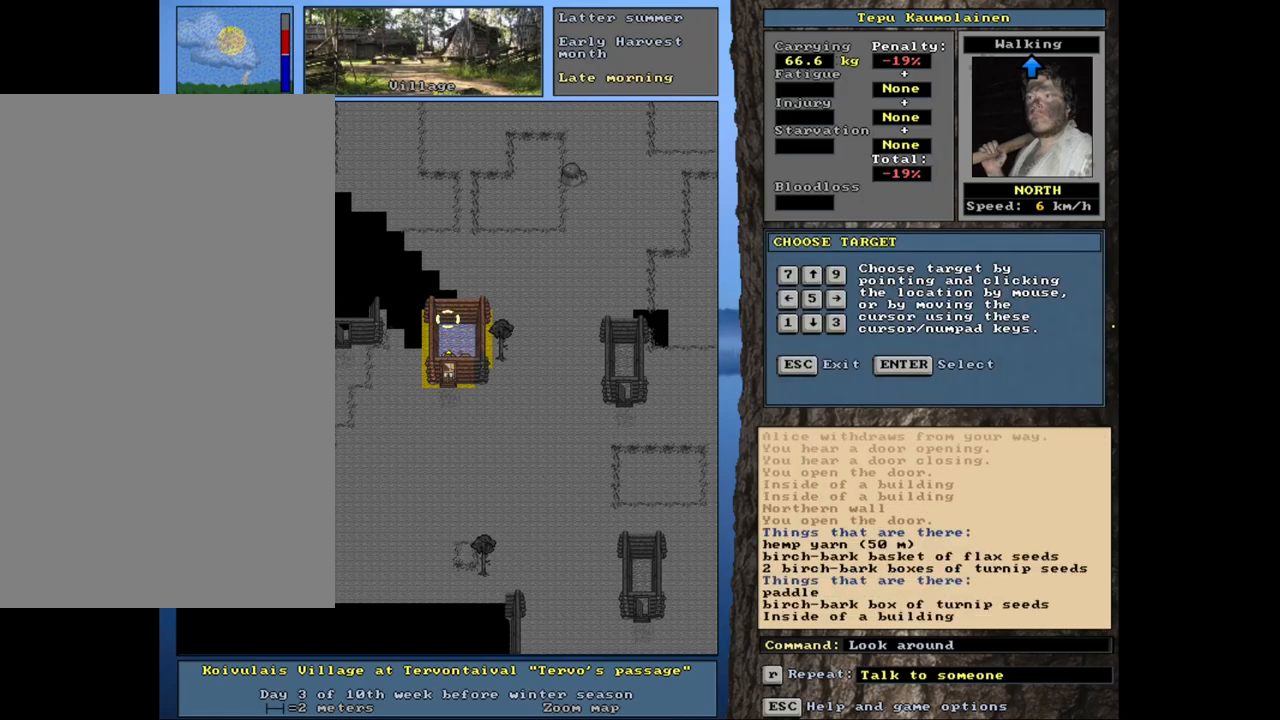
{"keys": [], "mouse": [], "events": [[267, "num2", "down"], [333, "num2", "up"]]}
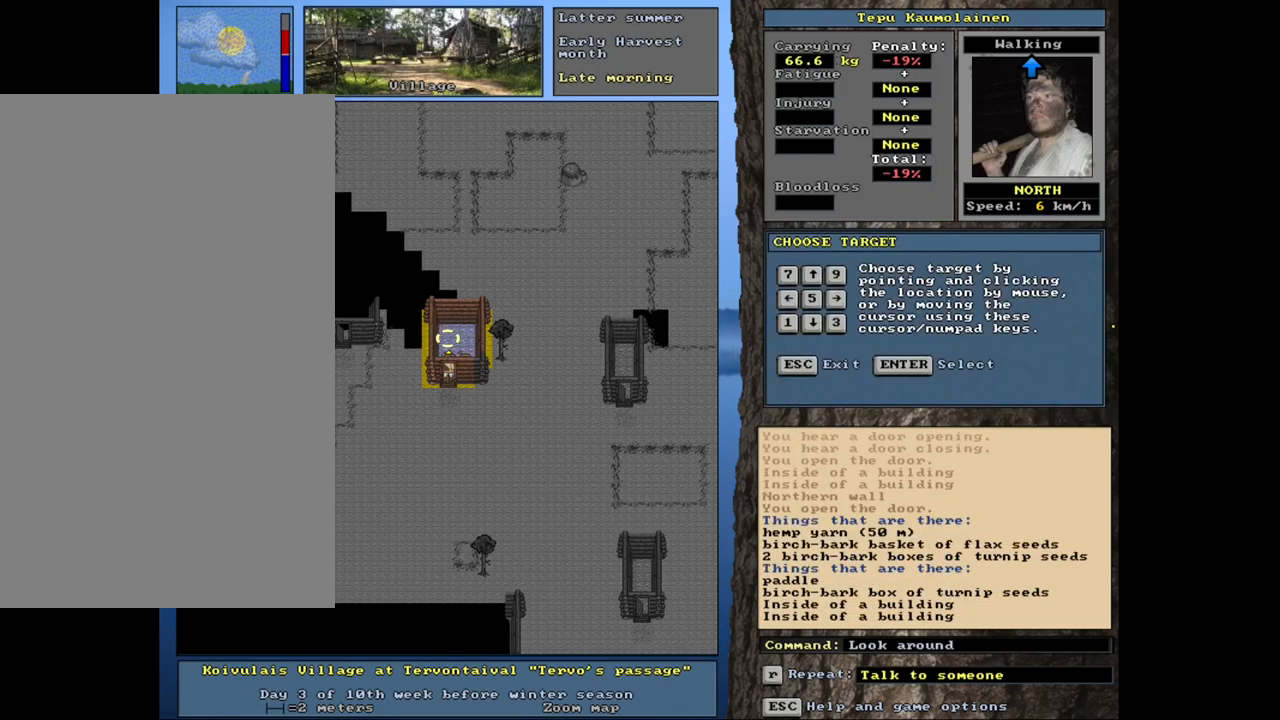
{"keys": [], "mouse": [], "events": [[400, "escape", "down"], [450, "escape", "up"]]}
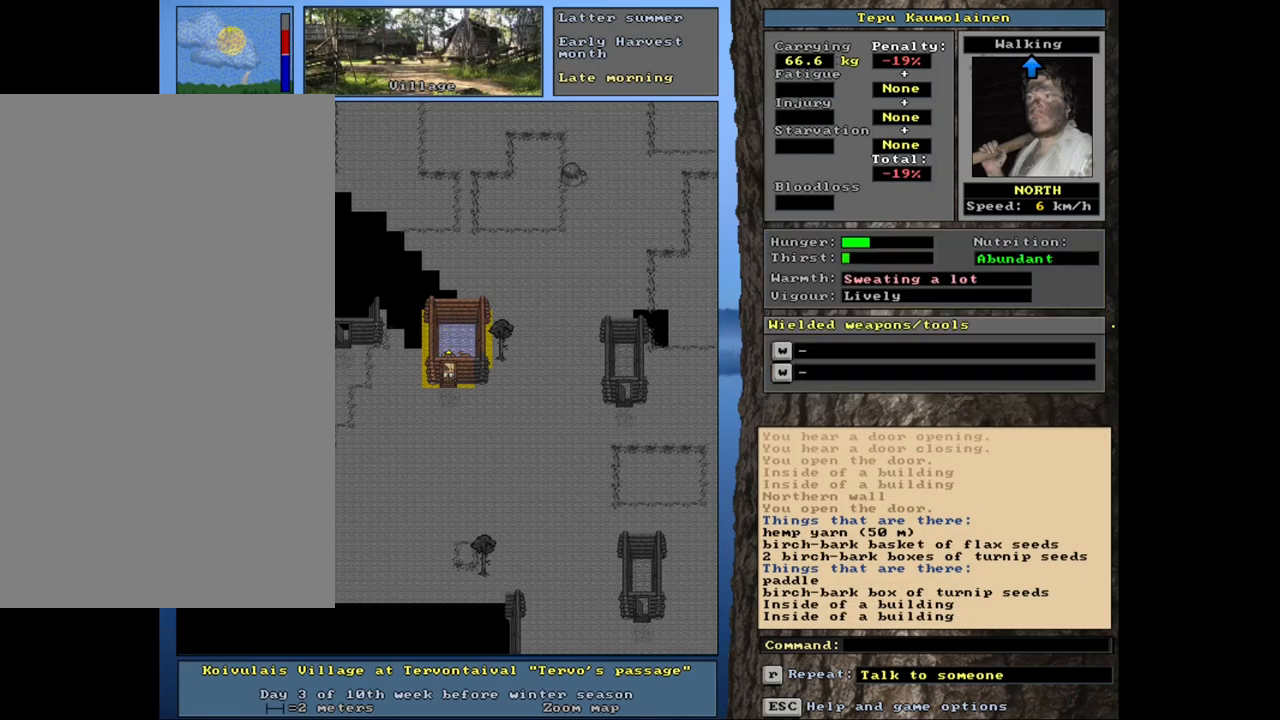
{"keys": ["ctrl_l", "num1"], "mouse": [], "events": [[150, "ctrl_l", "down"], [250, "num1", "down"], [400, "num1", "up"], [450, "num1", "down"]]}
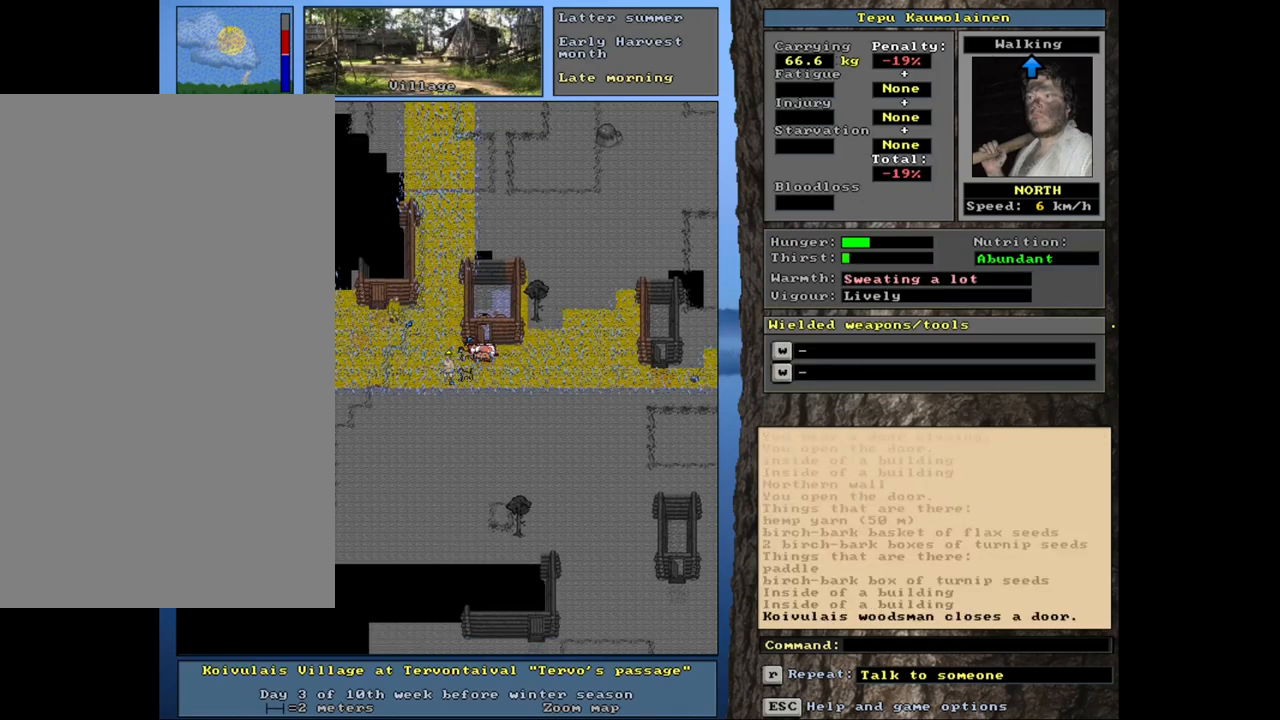
{"keys": ["ctrl_l", "num7"], "mouse": [], "events": [[50, "num1", "up"], [167, "num7", "down"], [267, "num7", "up"], [350, "num7", "down"], [433, "num7", "up"], [500, "num7", "down"]]}
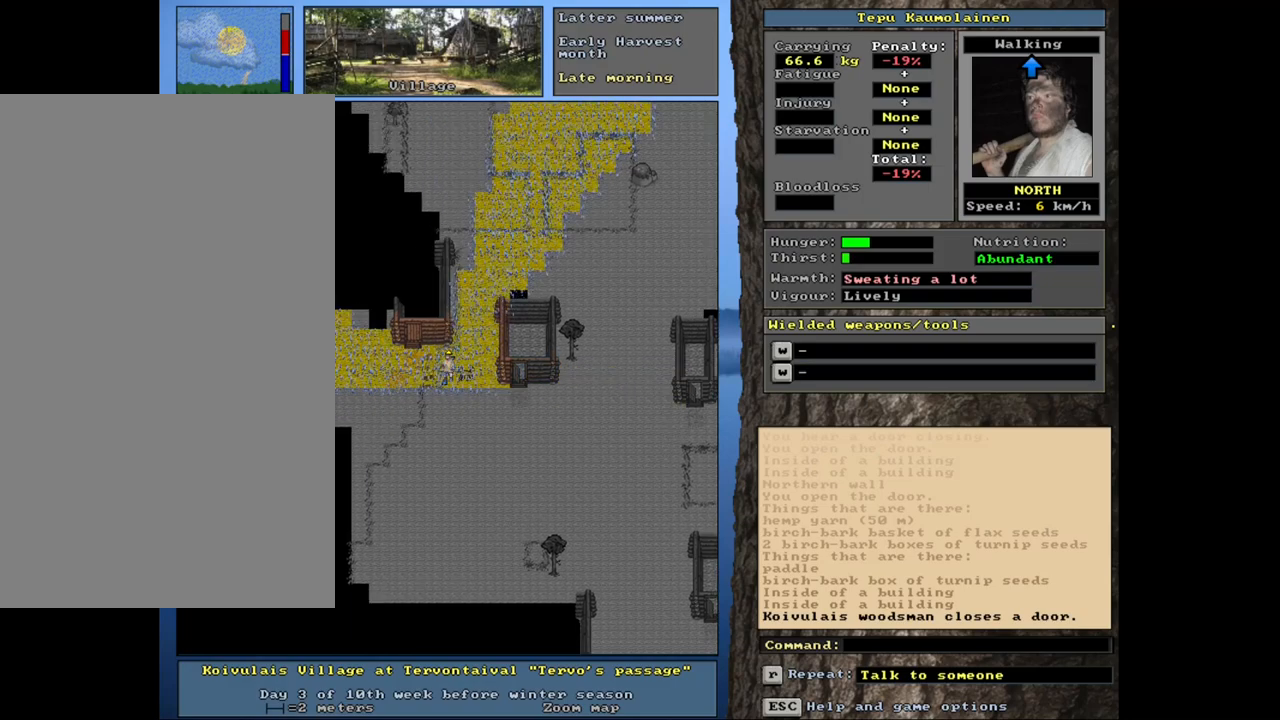
{"keys": ["ctrl_l"], "mouse": [], "events": [[100, "num7", "up"]]}